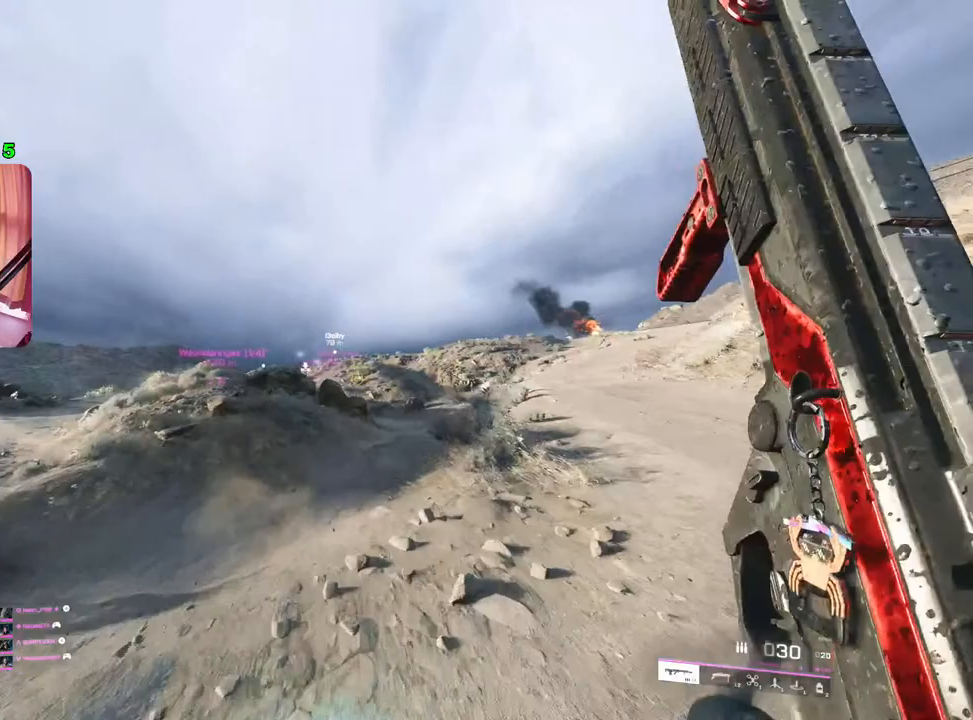
Gameplay with a controller (PlayStation layout); each line is a JSON object with the inputs held at the frame after it. "events" lists button and stick changes between this image and that frame as [ms after this image, input, new state], when the widget could be followed in between.
{"buttons": [], "left_stick": "up", "right_stick": "center", "events": []}
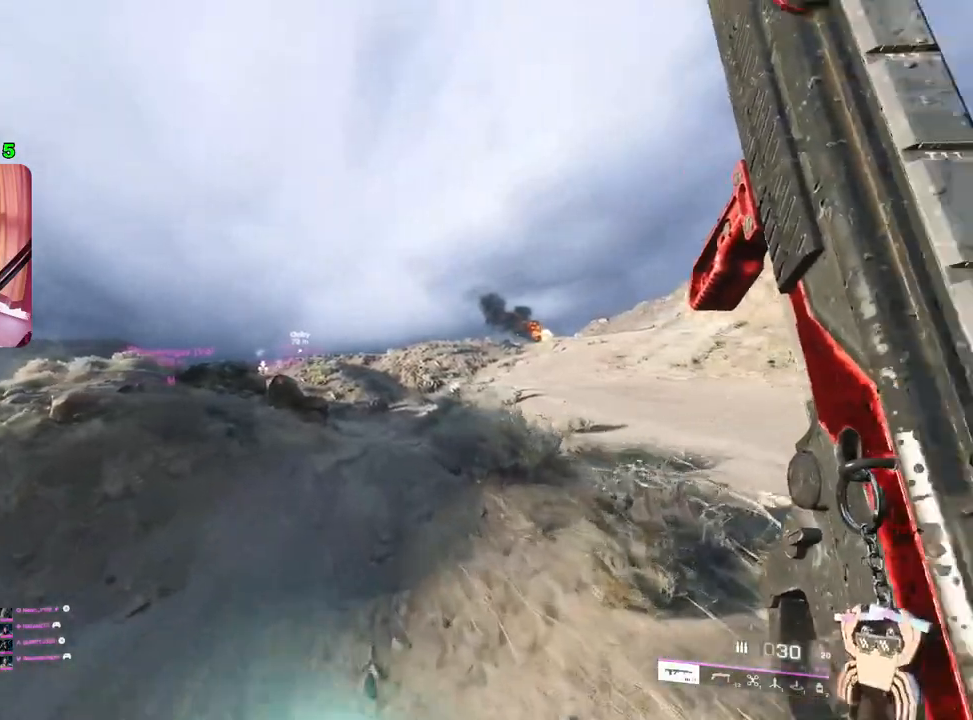
{"buttons": [], "left_stick": "up", "right_stick": "right", "events": [[317, "right_stick", "right"]]}
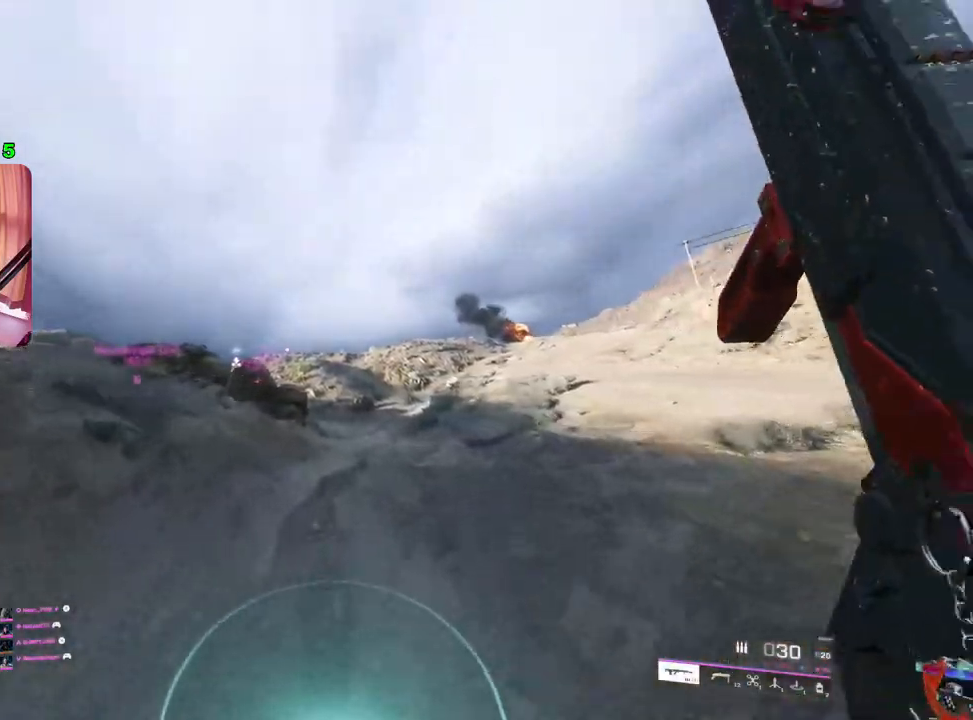
{"buttons": ["L2"], "left_stick": "center", "right_stick": "center", "events": [[200, "right_stick", "center"], [283, "left_stick", "center"], [333, "L2", "down"]]}
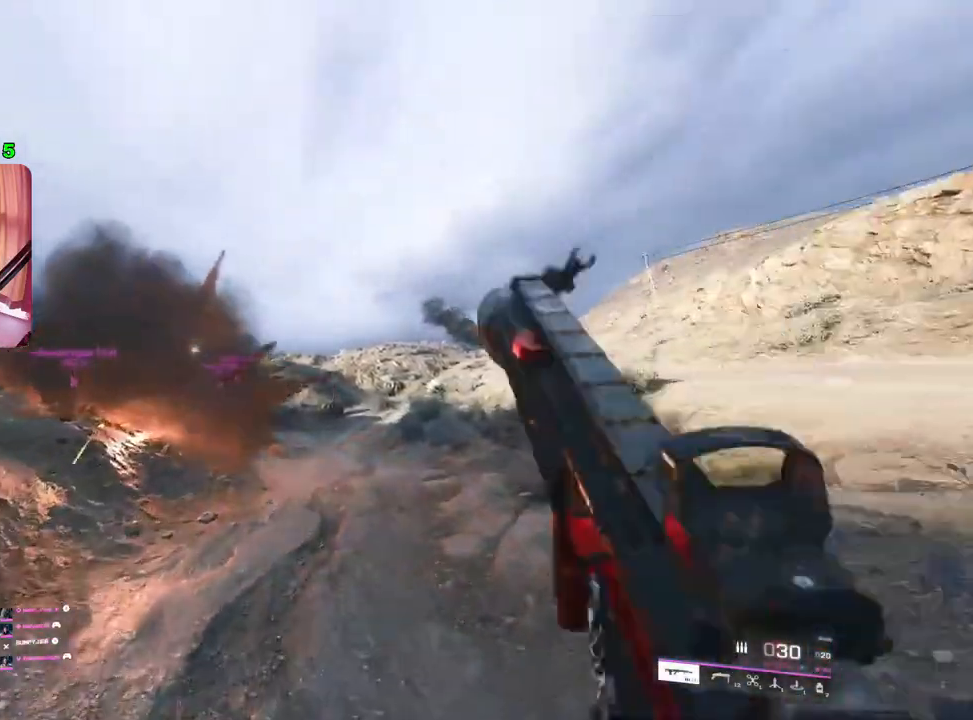
{"buttons": ["L2"], "left_stick": "right", "right_stick": "up-left", "events": [[67, "right_stick", "up-left"], [150, "left_stick", "right"], [167, "right_stick", "down-right"], [283, "right_stick", "left"], [383, "right_stick", "right"], [483, "right_stick", "up-left"]]}
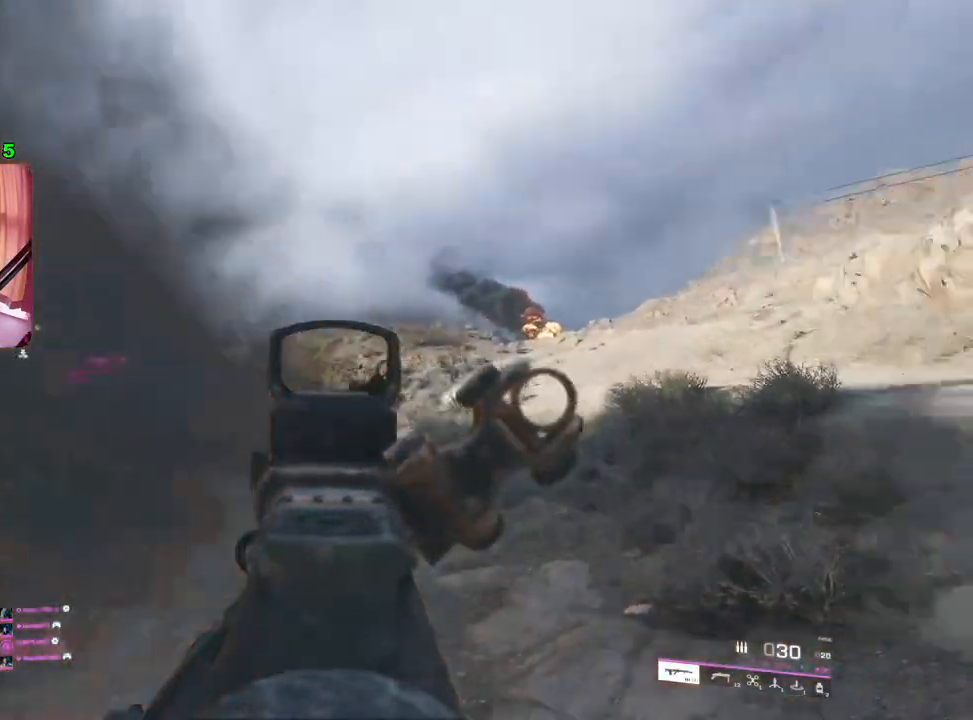
{"buttons": ["L2"], "left_stick": "right", "right_stick": "center", "events": [[67, "right_stick", "center"]]}
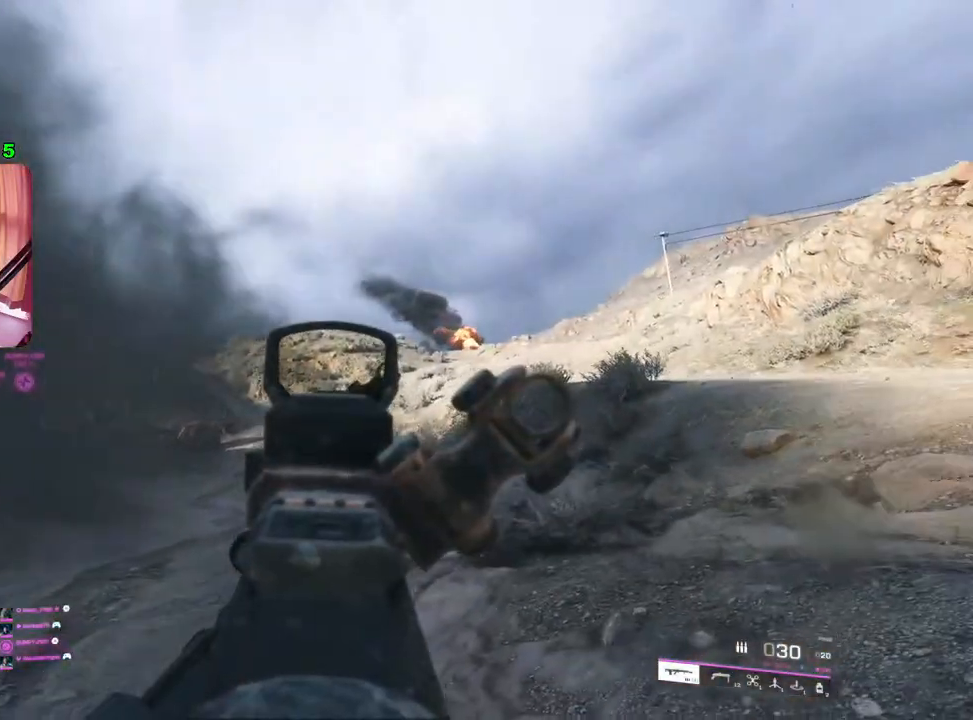
{"buttons": ["L2"], "left_stick": "right", "right_stick": "center", "events": []}
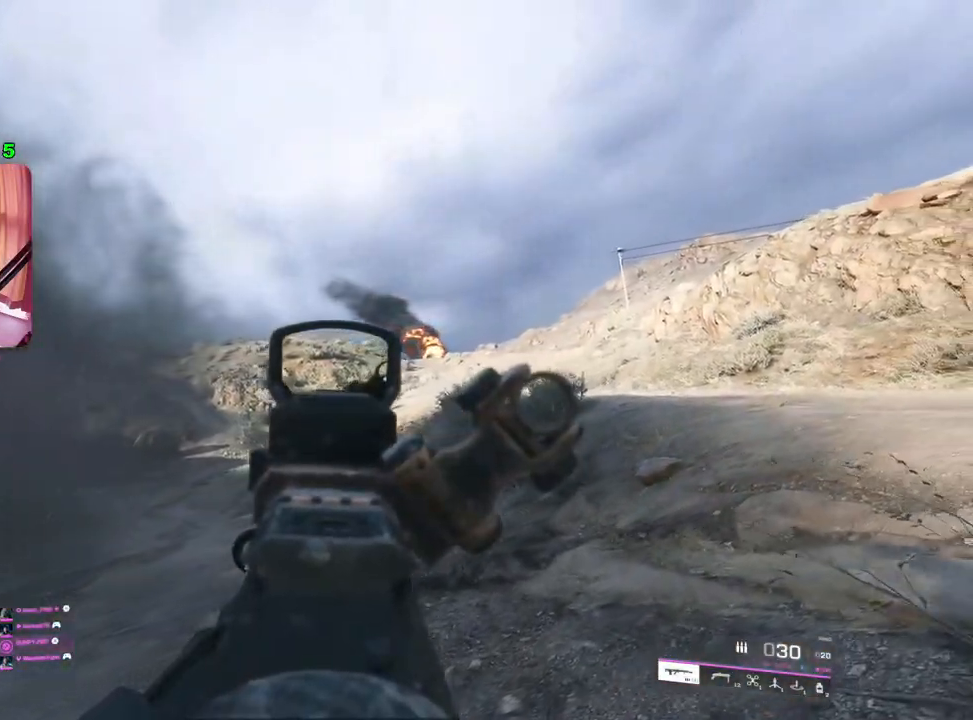
{"buttons": ["L2"], "left_stick": "right", "right_stick": "center", "events": []}
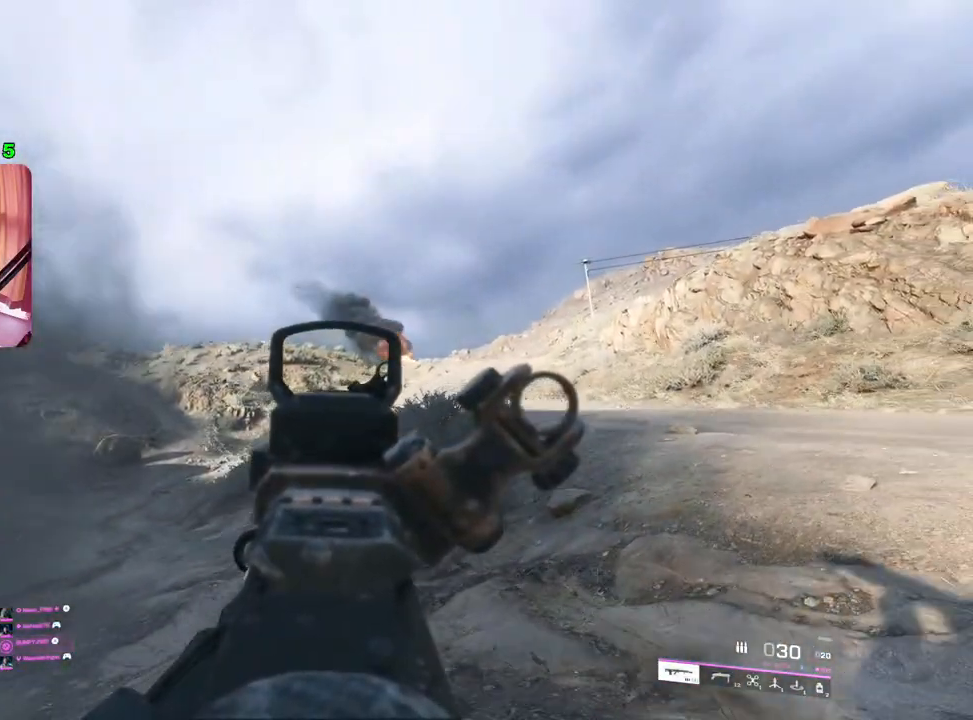
{"buttons": ["L2"], "left_stick": "right", "right_stick": "center", "events": []}
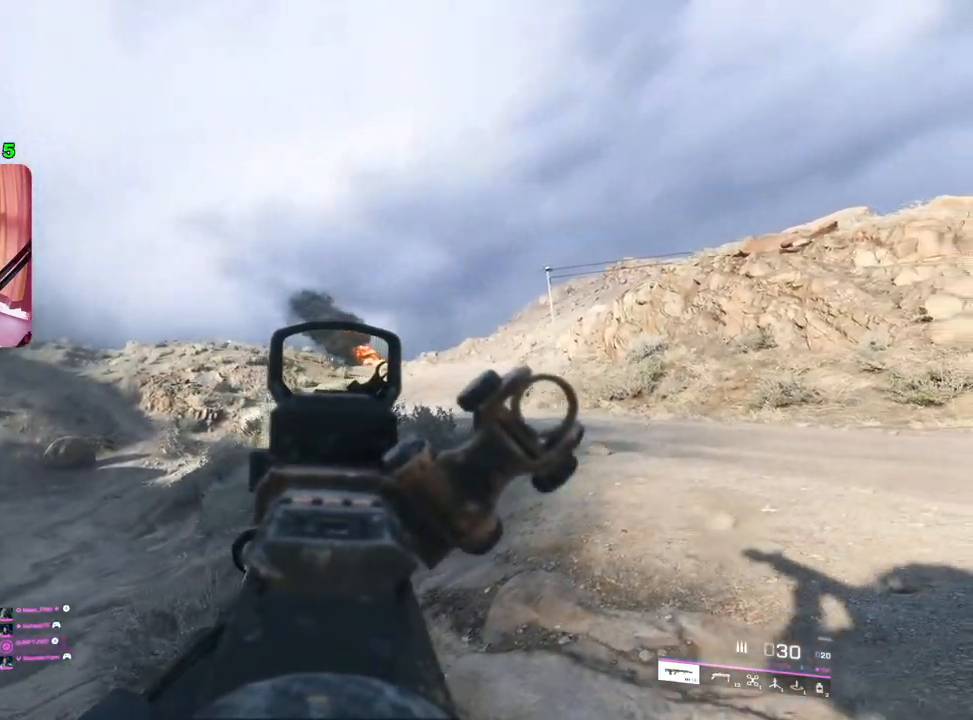
{"buttons": [], "left_stick": "up-right", "right_stick": "down-right", "events": [[300, "L2", "up"], [333, "left_stick", "up-right"], [383, "L3", "down"], [450, "right_stick", "down-right"], [500, "L3", "up"]]}
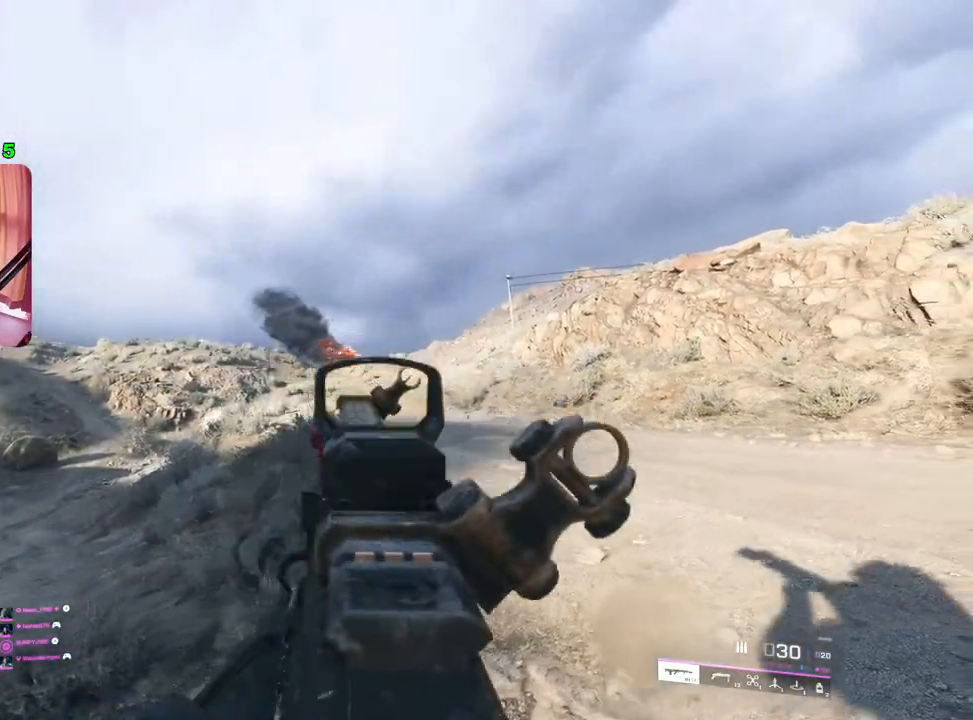
{"buttons": [], "left_stick": "up-right", "right_stick": "left", "events": [[67, "right_stick", "center"], [400, "right_stick", "left"]]}
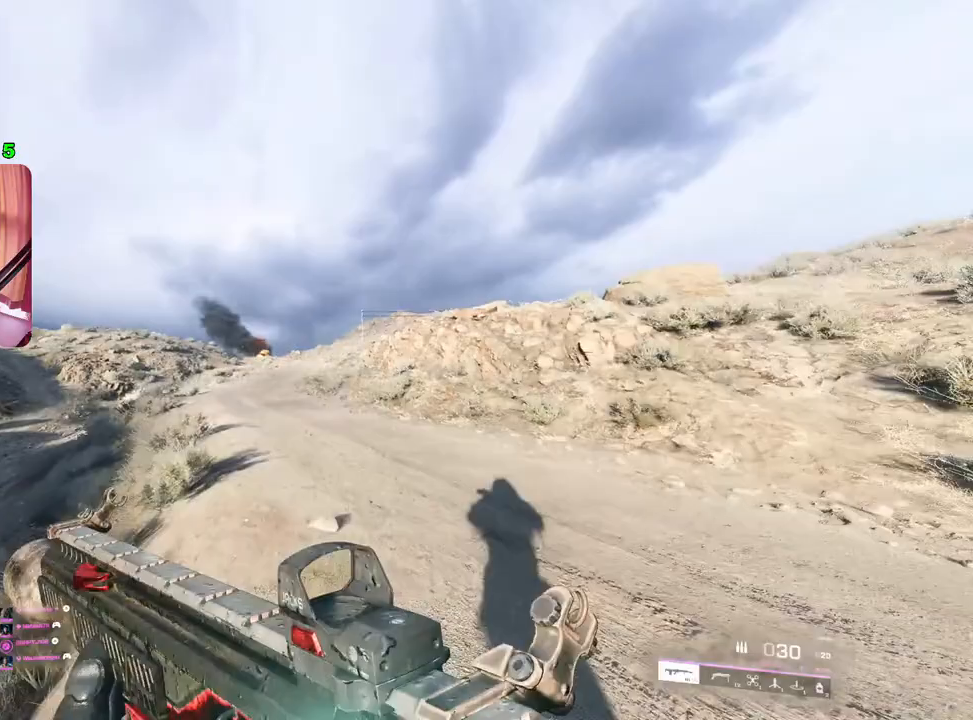
{"buttons": ["L2"], "left_stick": "right", "right_stick": "center", "events": [[317, "left_stick", "right"], [433, "L2", "down"], [450, "right_stick", "center"]]}
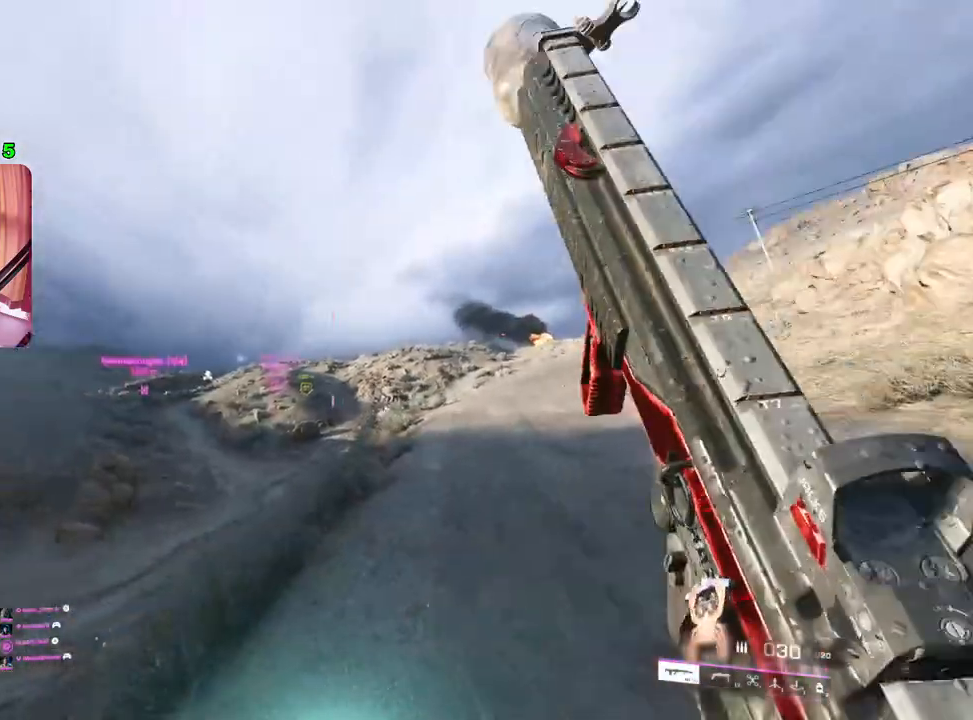
{"buttons": ["L2"], "left_stick": "right", "right_stick": "right", "events": [[350, "right_stick", "left"], [467, "right_stick", "right"]]}
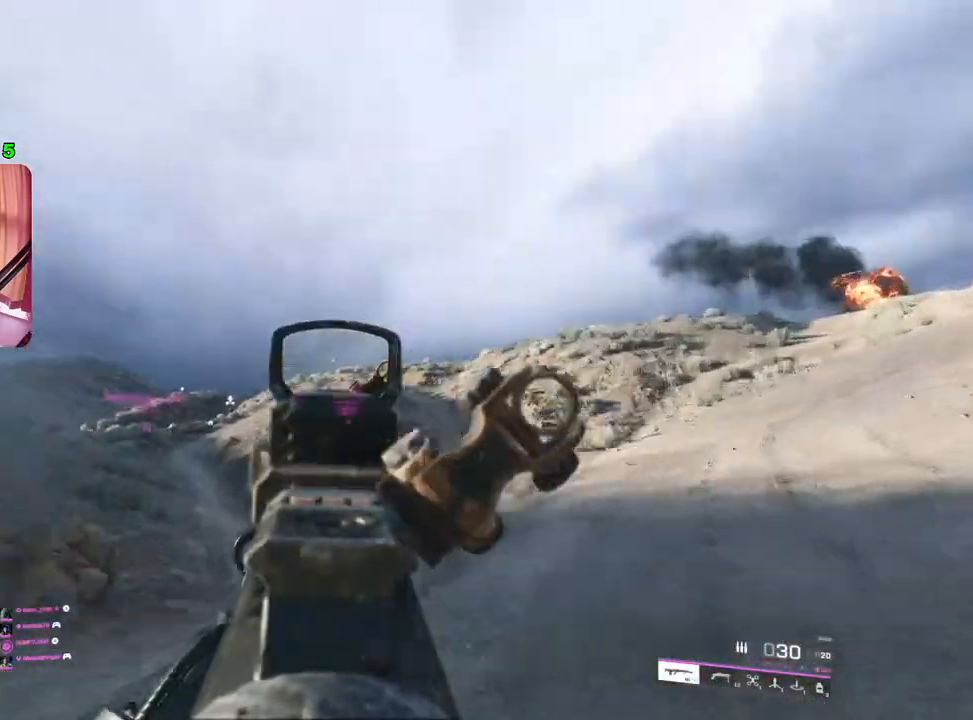
{"buttons": ["L2"], "left_stick": "up-right", "right_stick": "up-left", "events": [[67, "right_stick", "up-left"], [150, "right_stick", "down-right"], [267, "right_stick", "up-left"], [300, "left_stick", "up-right"], [367, "right_stick", "up-right"], [467, "right_stick", "up-left"]]}
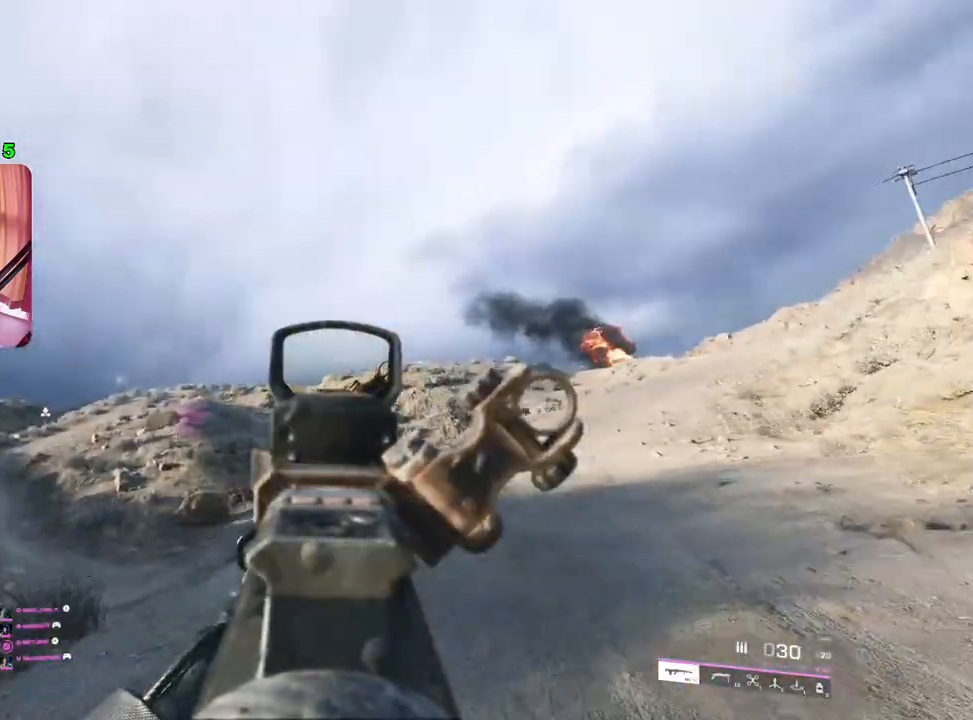
{"buttons": ["L2"], "left_stick": "up-right", "right_stick": "center", "events": [[33, "right_stick", "center"]]}
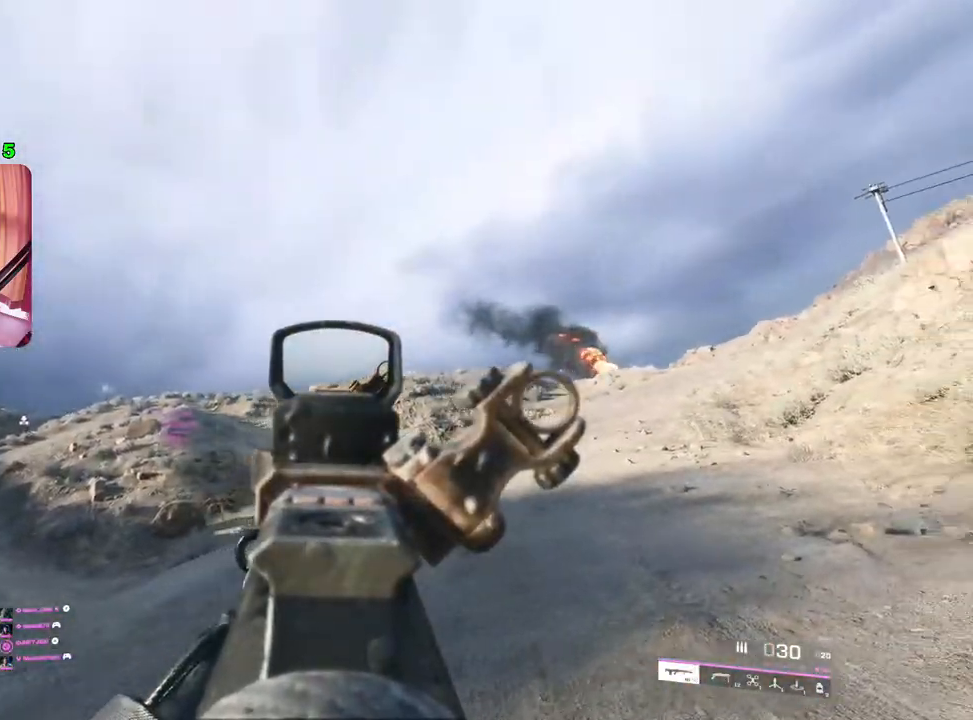
{"buttons": ["L2"], "left_stick": "up-right", "right_stick": "center", "events": []}
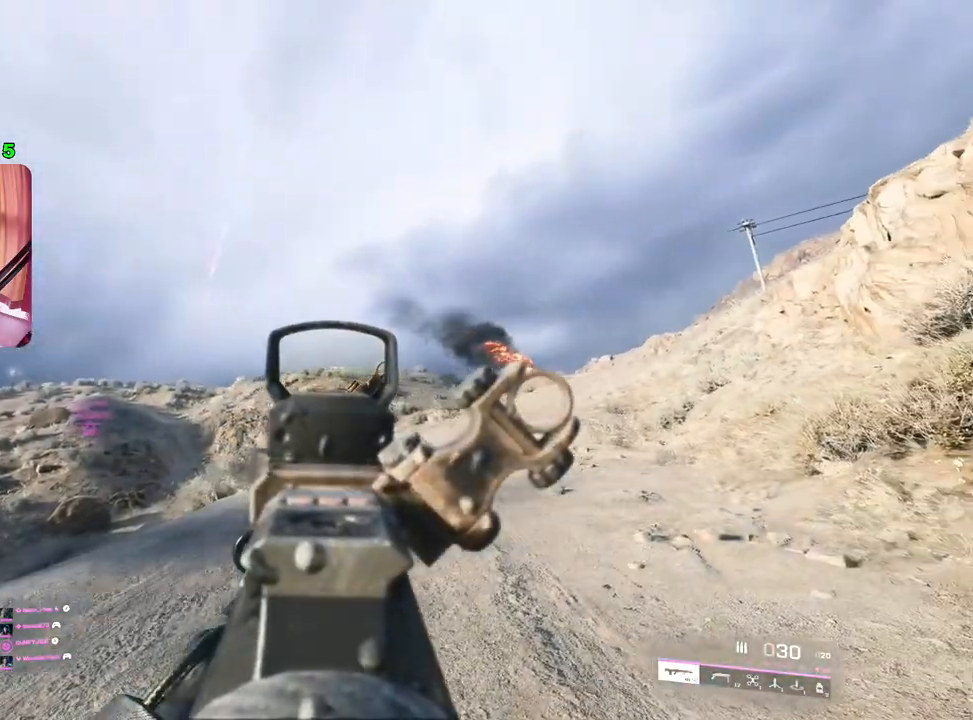
{"buttons": ["L2"], "left_stick": "up-right", "right_stick": "center", "events": []}
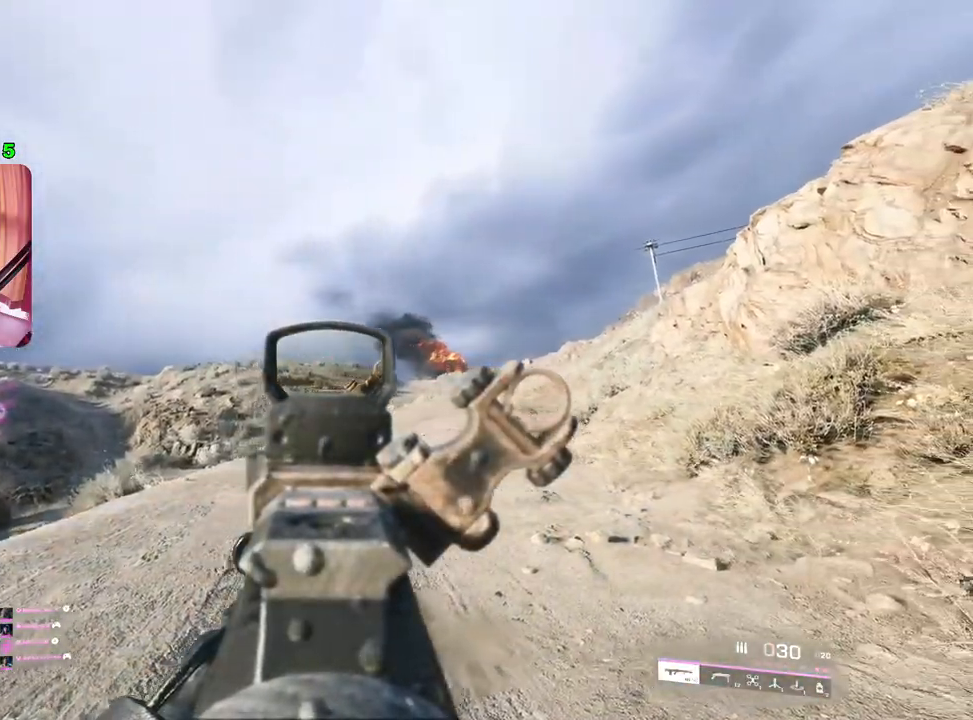
{"buttons": ["L2"], "left_stick": "center", "right_stick": "center", "events": [[33, "left_stick", "up"], [333, "left_stick", "center"]]}
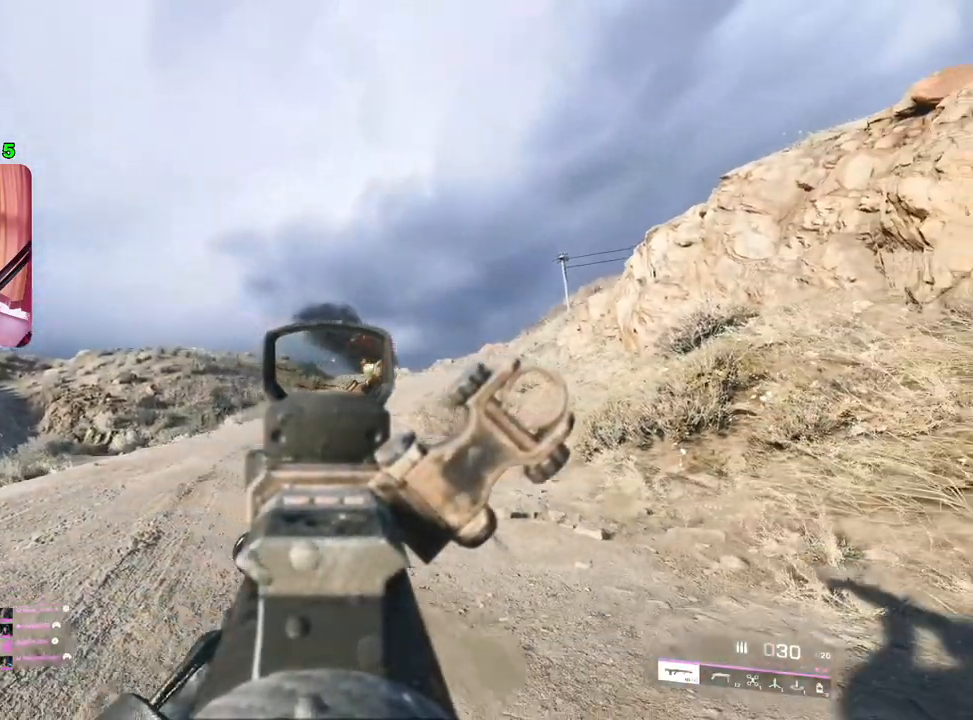
{"buttons": ["L2"], "left_stick": "center", "right_stick": "center", "events": []}
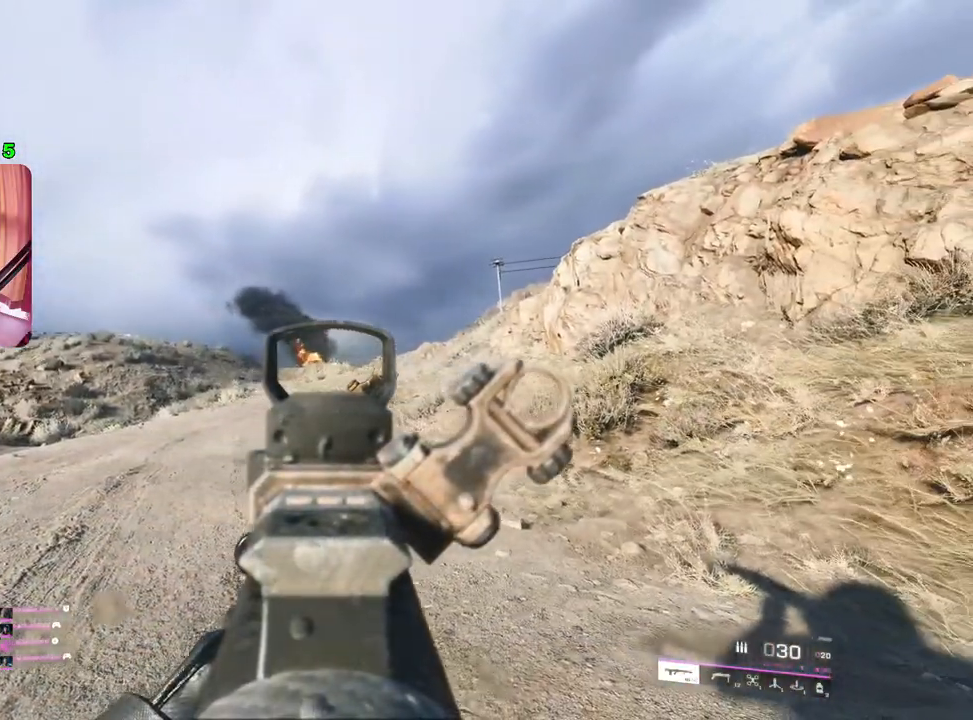
{"buttons": [], "left_stick": "up", "right_stick": "left", "events": [[83, "left_stick", "up"], [100, "L2", "up"], [217, "L3", "down"], [300, "L3", "up"], [400, "right_stick", "left"]]}
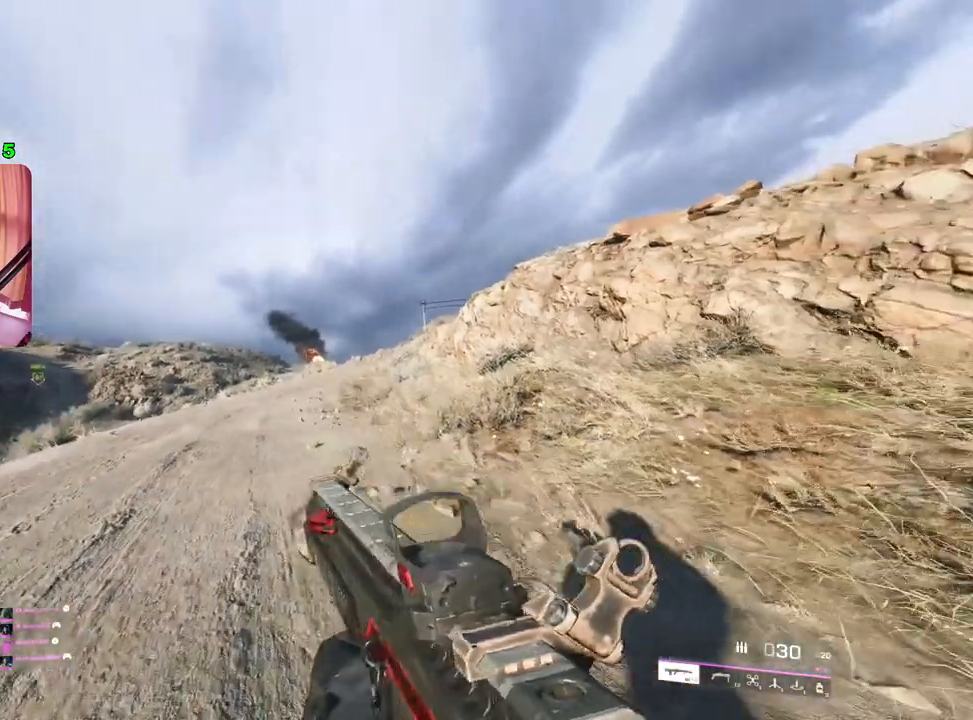
{"buttons": ["L2"], "left_stick": "center", "right_stick": "center", "events": [[50, "right_stick", "center"], [367, "left_stick", "right"], [417, "L2", "down"], [467, "left_stick", "center"]]}
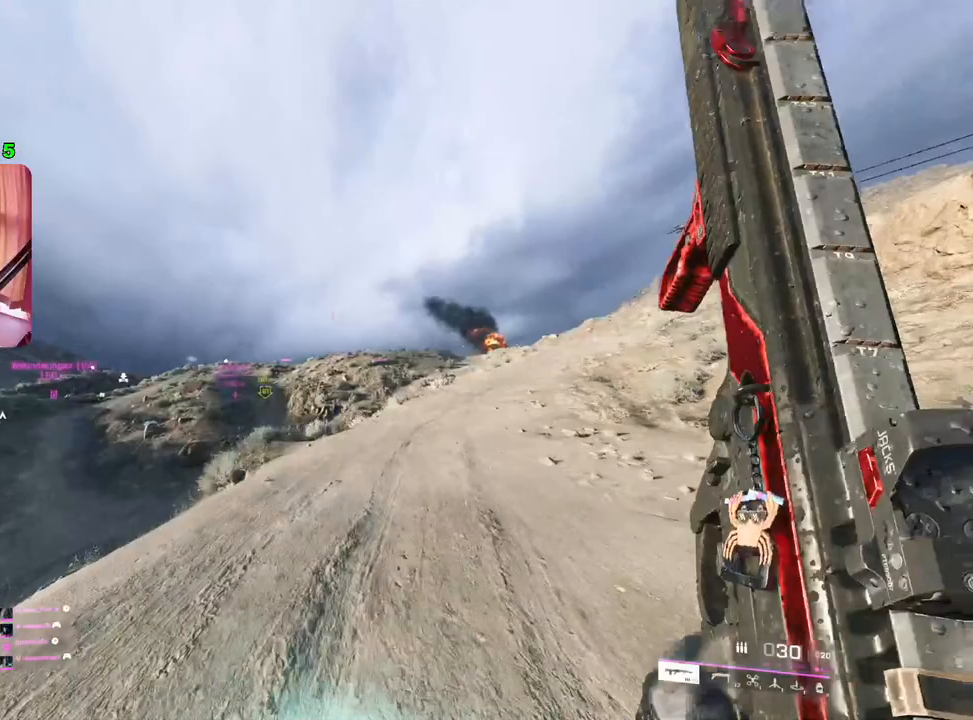
{"buttons": ["L2"], "left_stick": "up-right", "right_stick": "center", "events": [[150, "right_stick", "left"], [267, "left_stick", "up-right"], [333, "right_stick", "center"]]}
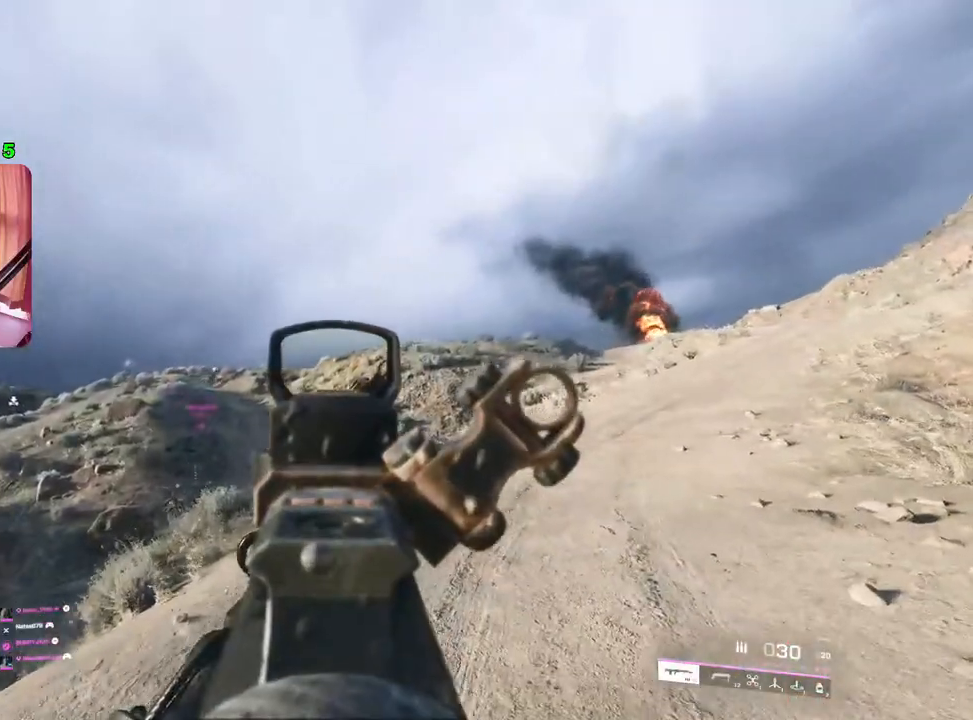
{"buttons": [], "left_stick": "up-right", "right_stick": "center", "events": [[50, "L2", "up"], [117, "right_stick", "down-left"], [133, "L3", "down"], [217, "L3", "up"], [217, "right_stick", "center"]]}
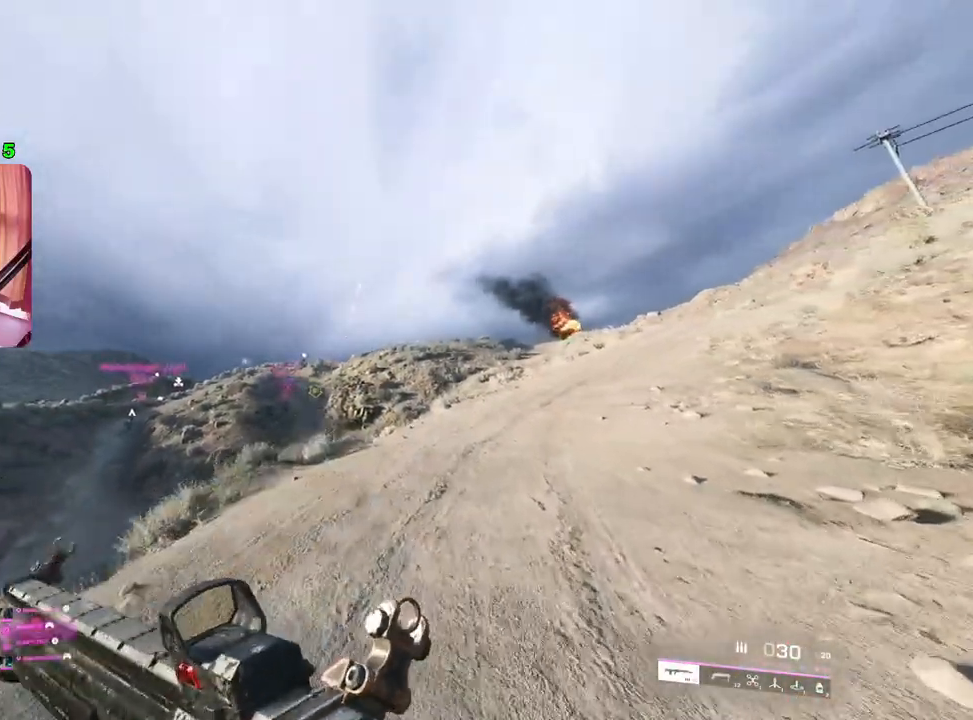
{"buttons": ["L2"], "left_stick": "up", "right_stick": "left", "events": [[67, "left_stick", "right"], [233, "left_stick", "up-right"], [317, "L2", "down"], [333, "left_stick", "up"], [383, "right_stick", "down-right"], [467, "right_stick", "left"]]}
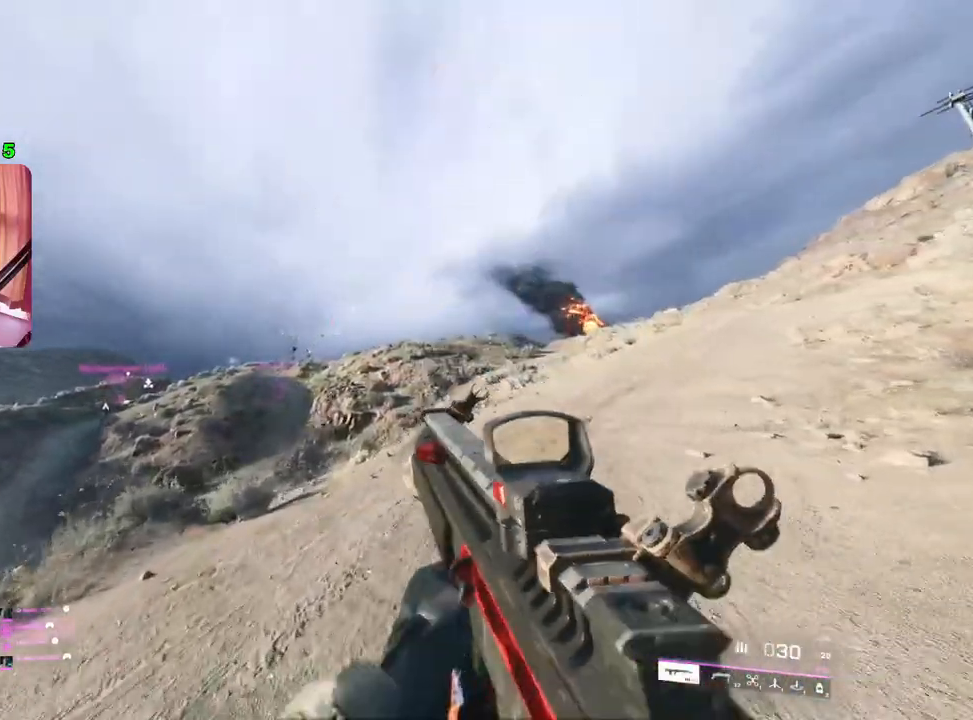
{"buttons": ["L2"], "left_stick": "center", "right_stick": "right", "events": [[50, "right_stick", "up-right"], [83, "left_stick", "center"], [167, "left_stick", "left"], [217, "right_stick", "down-right"], [233, "left_stick", "center"], [350, "right_stick", "left"], [400, "right_stick", "center"], [500, "right_stick", "right"]]}
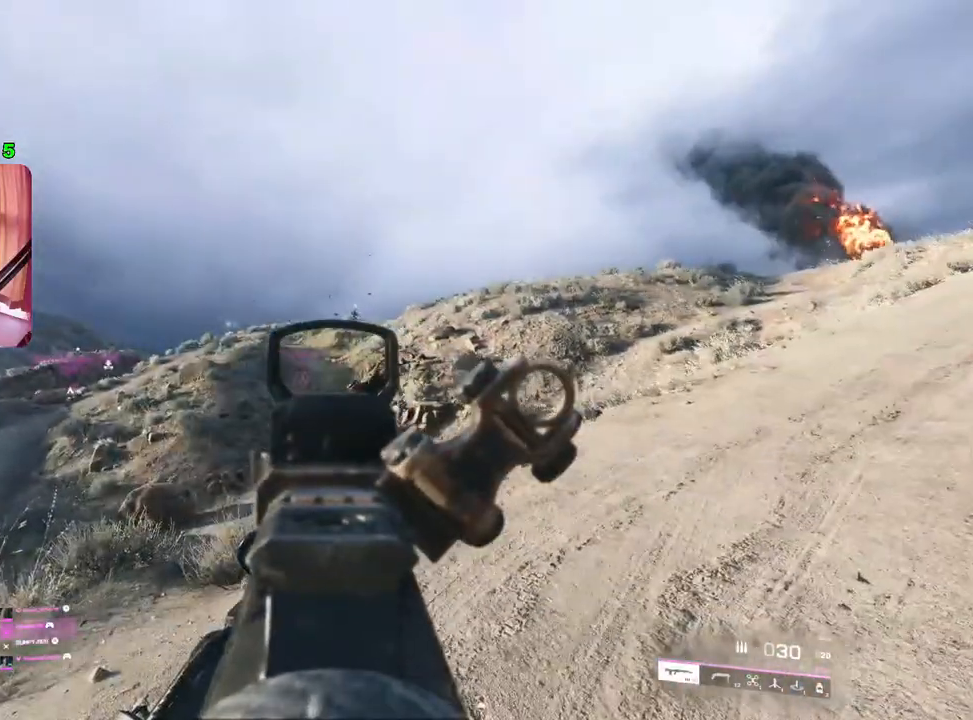
{"buttons": ["L2"], "left_stick": "center", "right_stick": "right", "events": []}
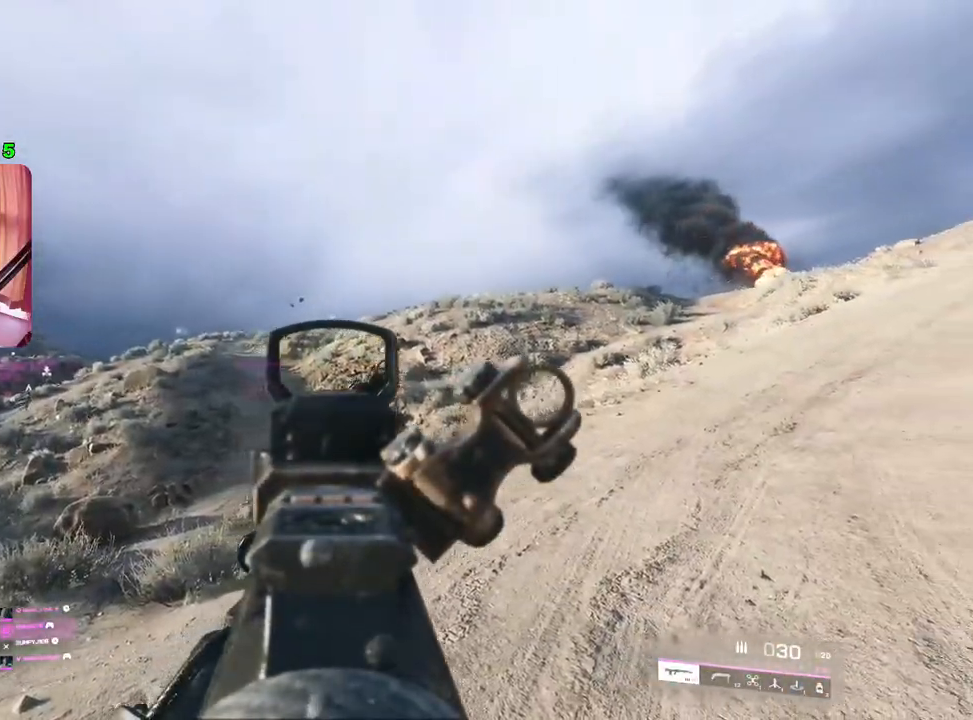
{"buttons": ["L2"], "left_stick": "center", "right_stick": "right", "events": []}
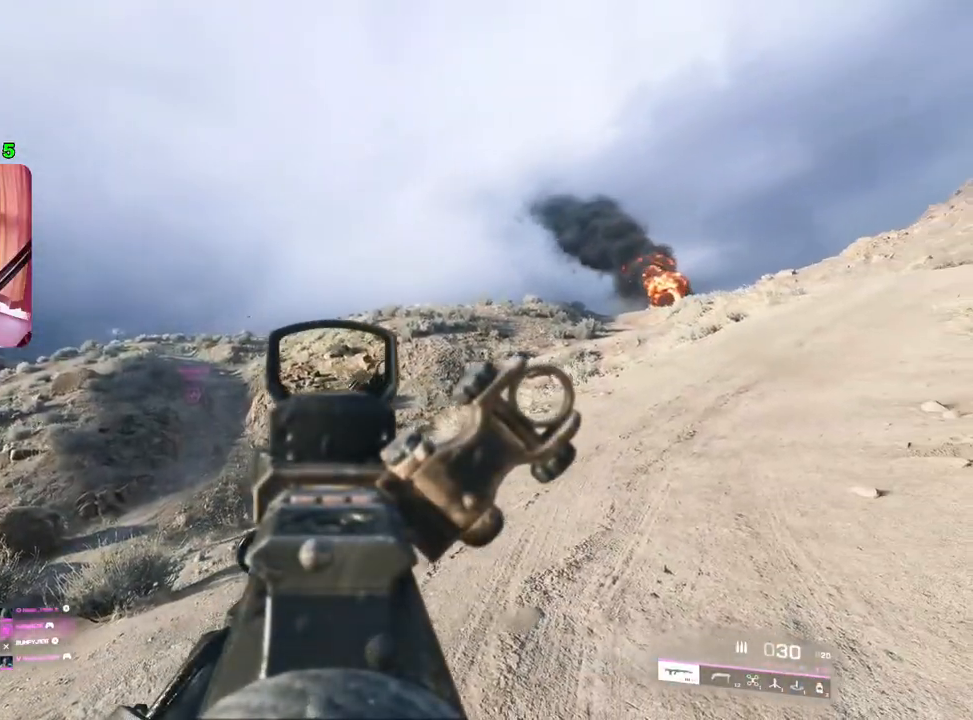
{"buttons": ["L2"], "left_stick": "center", "right_stick": "right", "events": []}
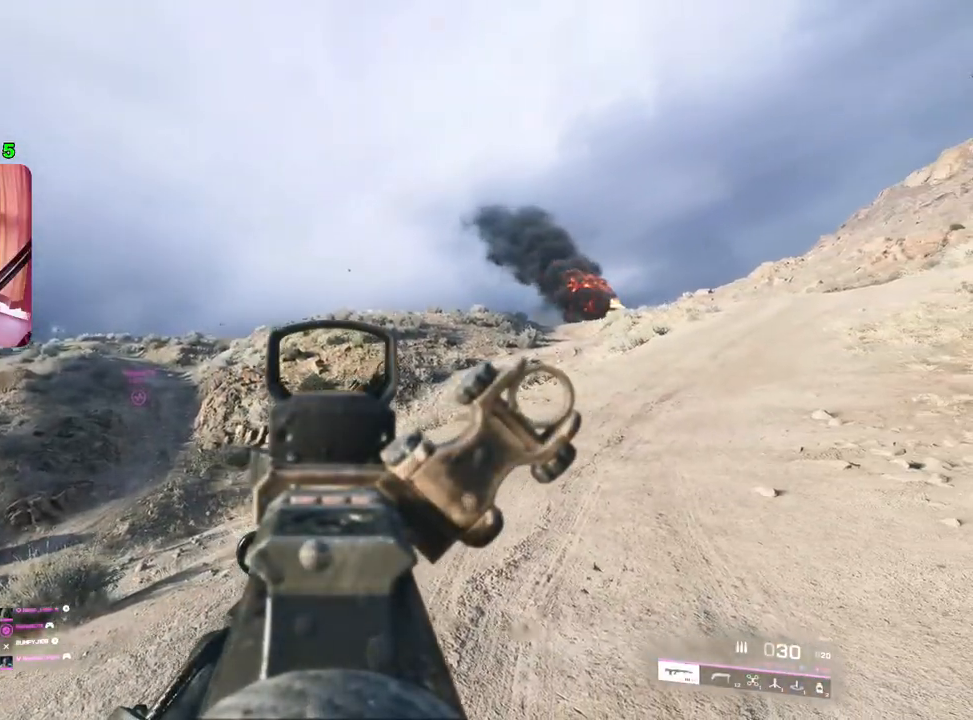
{"buttons": ["L2"], "left_stick": "center", "right_stick": "right", "events": []}
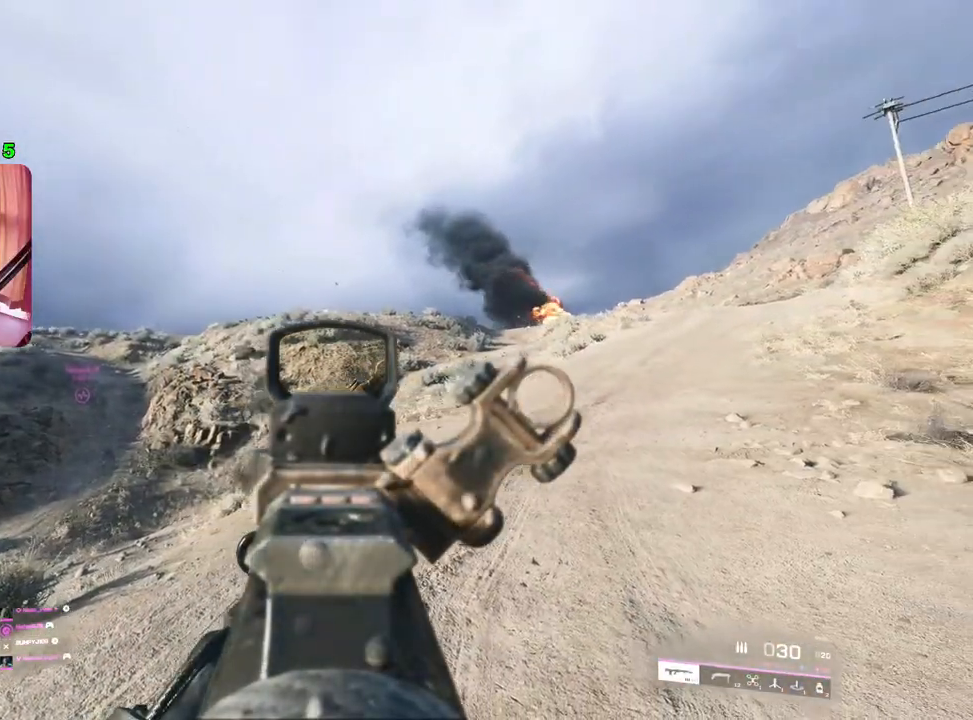
{"buttons": [], "left_stick": "up", "right_stick": "center", "events": [[233, "left_stick", "up"], [250, "L2", "up"], [333, "L3", "down"], [383, "right_stick", "center"], [417, "L3", "up"]]}
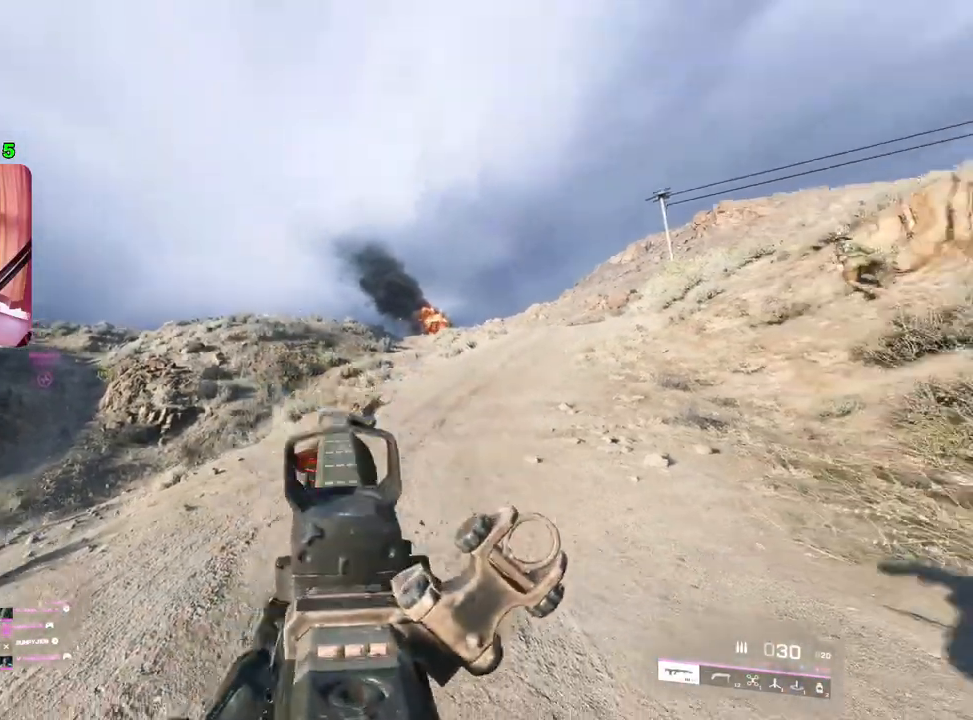
{"buttons": [], "left_stick": "up", "right_stick": "center", "events": []}